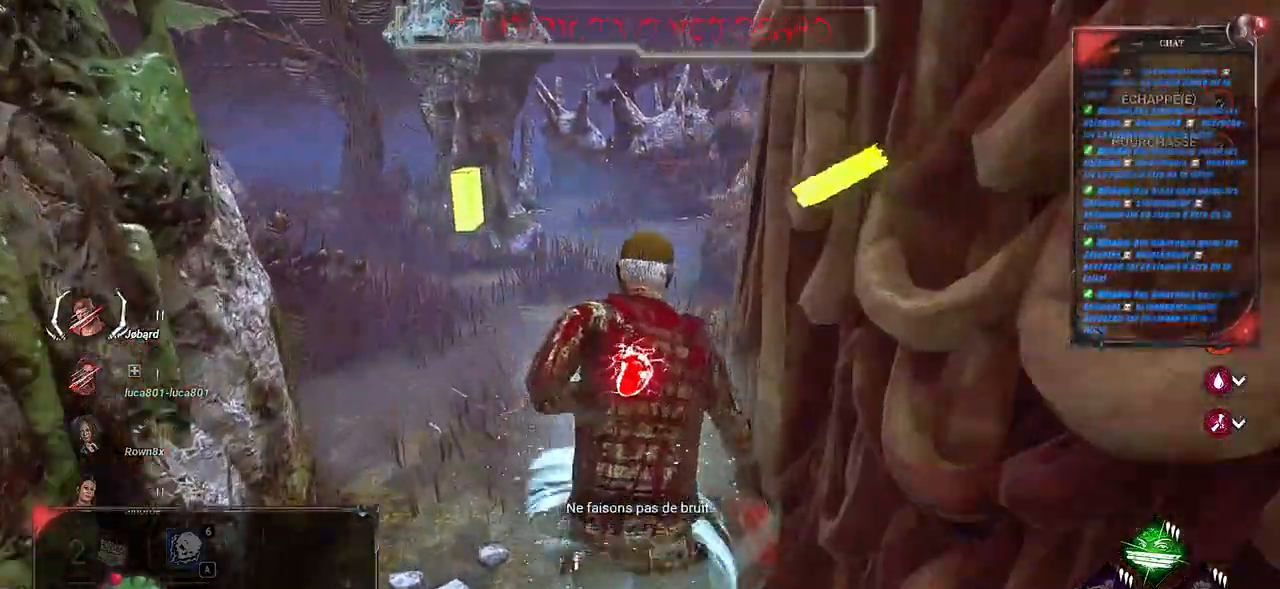
Gameplay with keyboard and mouse; each line is a JSON object with the keys and mouse buttons held at the frame after it. "events" lists presses ("down") and releases ("up") of "a", "ctrl", "d", "e", "f", "q", "r", "s", "shift", "space", "tab", "z", "mouse_left", "mouse_wheel", "mouse_right", "mouse_mb4" and "mouse_mb5" between this image and that frame as [ms after this image, input, new state], when the widget could be followed in between. "mouse_left", "mouse_wheel", "mouse_right", "mouse_mb4", "mouse_mb5" = the "left", "wheel", "right", "mb4", "mb5" buttons of the "mouse" list. No other keys are recorded. "wheel" means that the mouse wheel is clicked or scrolled. Mouse movement is not recorded.
{"keys": ["shift", "z"], "mouse": [], "events": []}
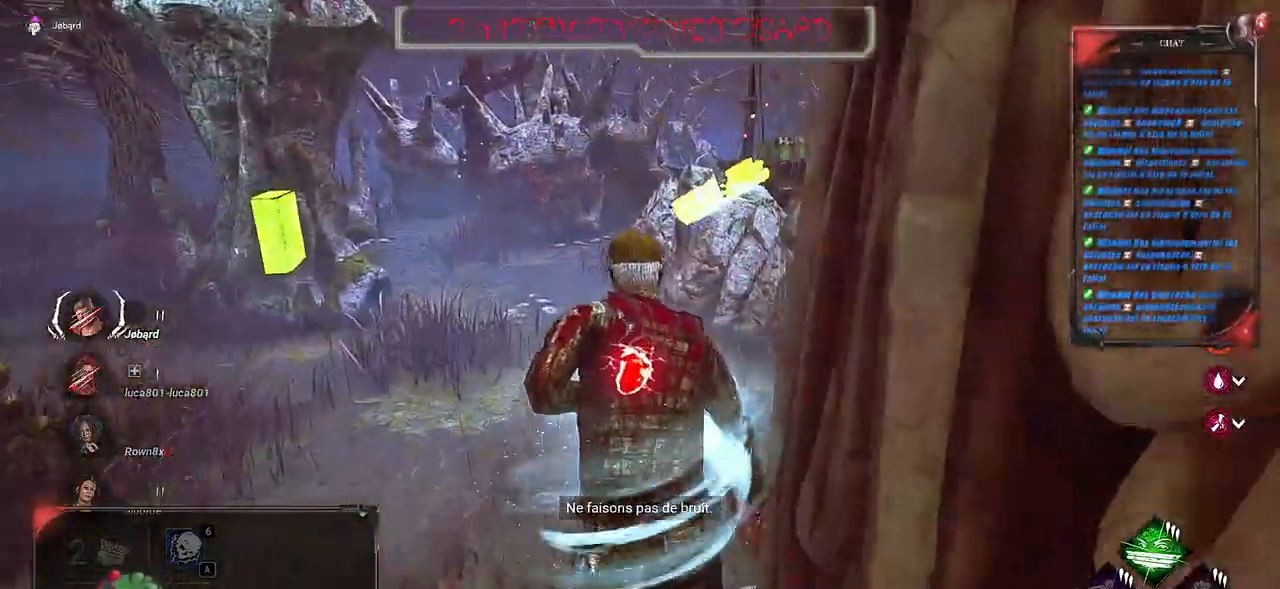
{"keys": ["shift", "z"], "mouse": [], "events": []}
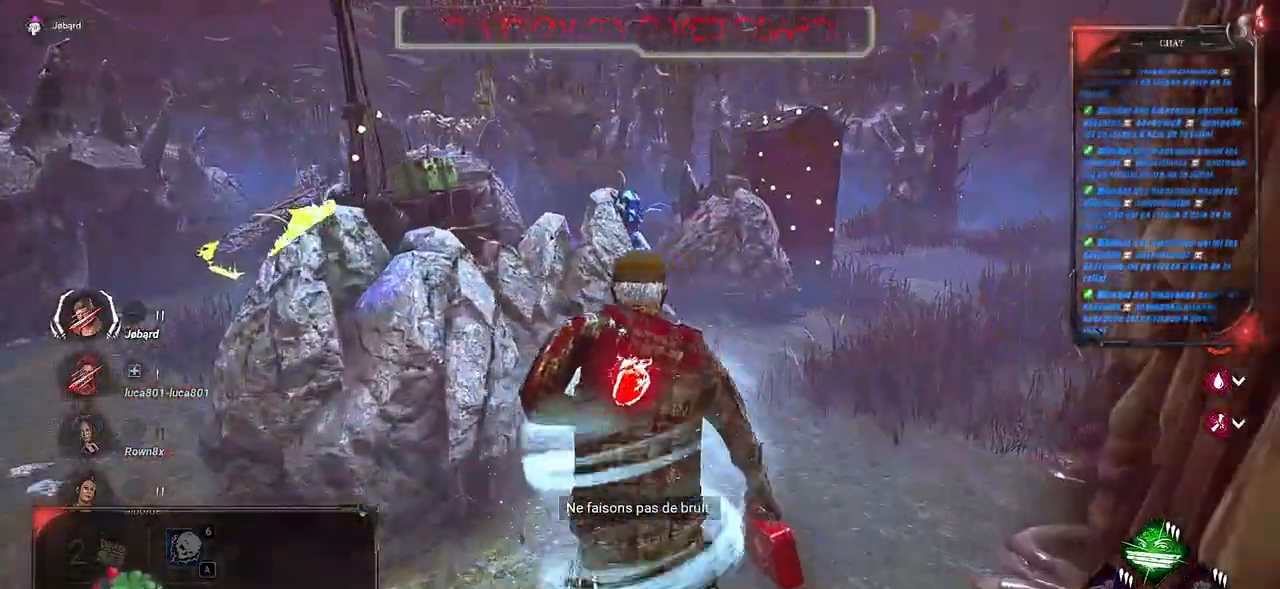
{"keys": ["d", "shift", "z"], "mouse": [], "events": [[33, "d", "down"], [167, "d", "up"], [433, "d", "down"]]}
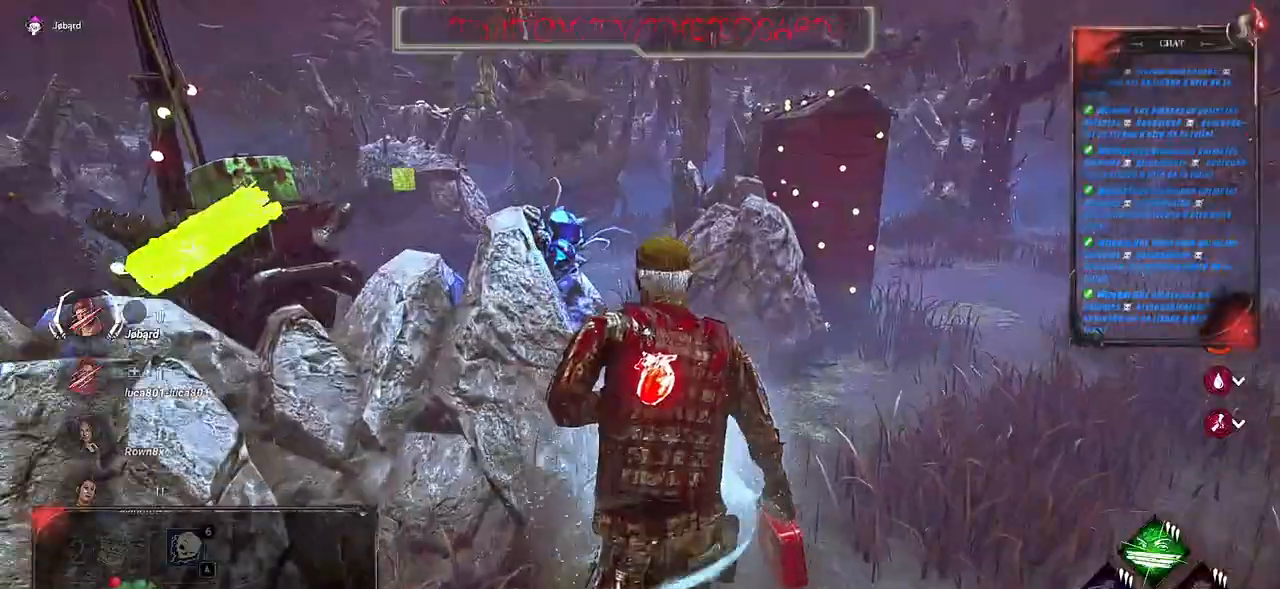
{"keys": ["shift", "z"], "mouse": [], "events": [[33, "d", "up"]]}
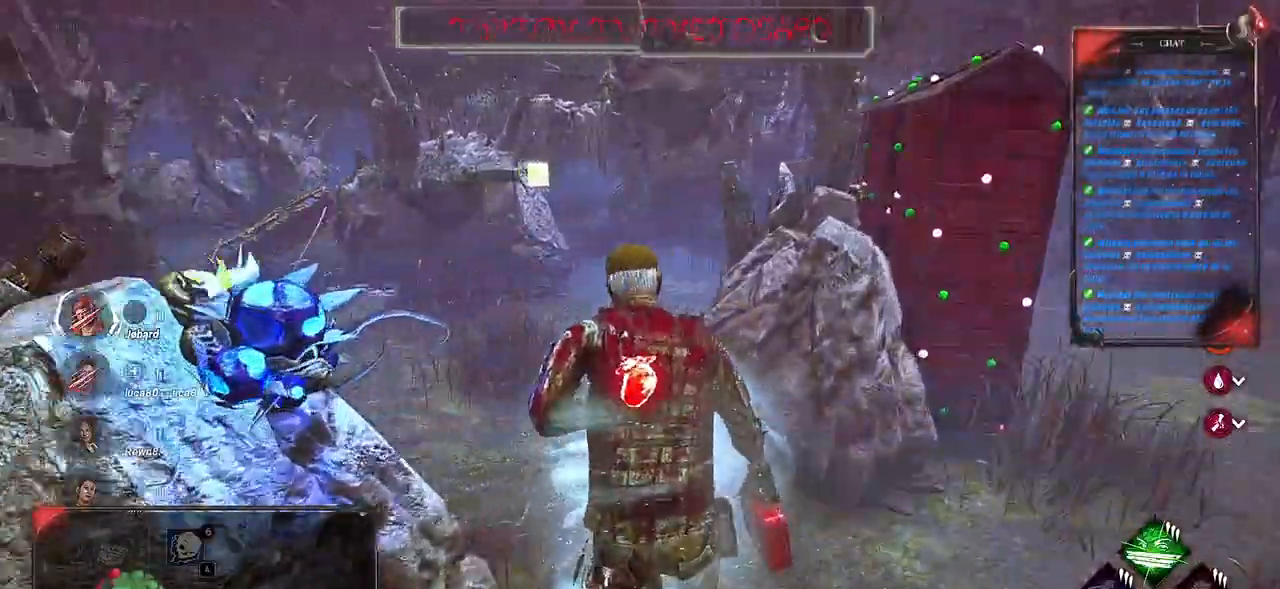
{"keys": ["shift", "z"], "mouse": [], "events": [[150, "q", "down"], [233, "q", "up"]]}
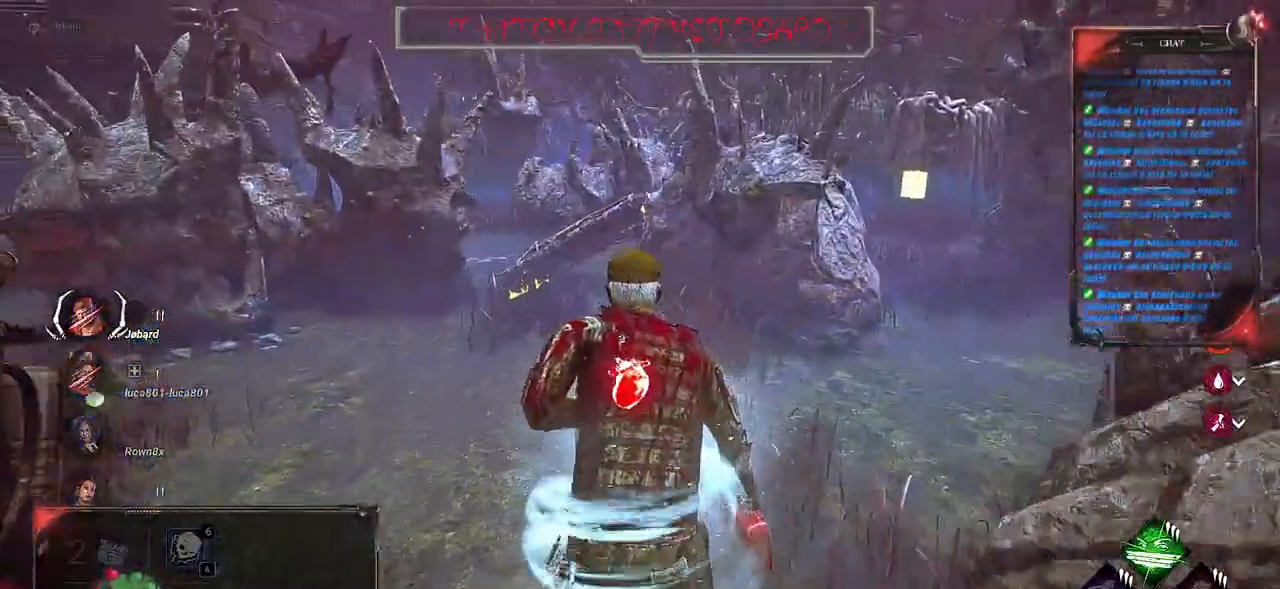
{"keys": ["q", "shift", "z"], "mouse": [], "events": [[217, "q", "down"]]}
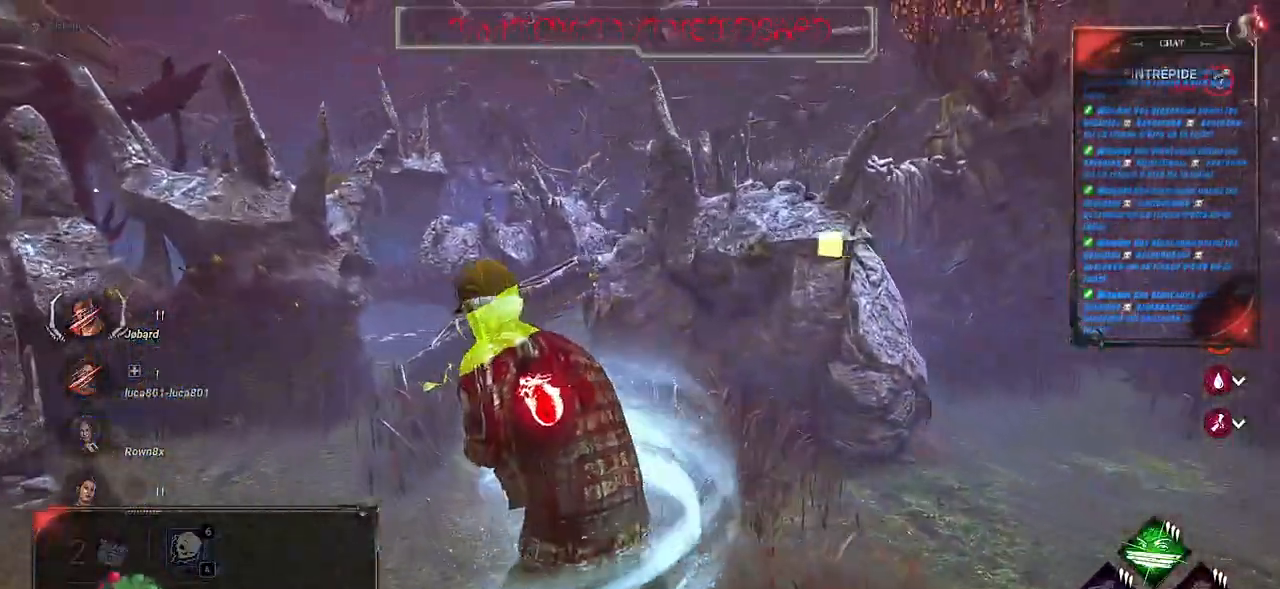
{"keys": ["q", "shift"], "mouse": [], "events": [[450, "z", "up"]]}
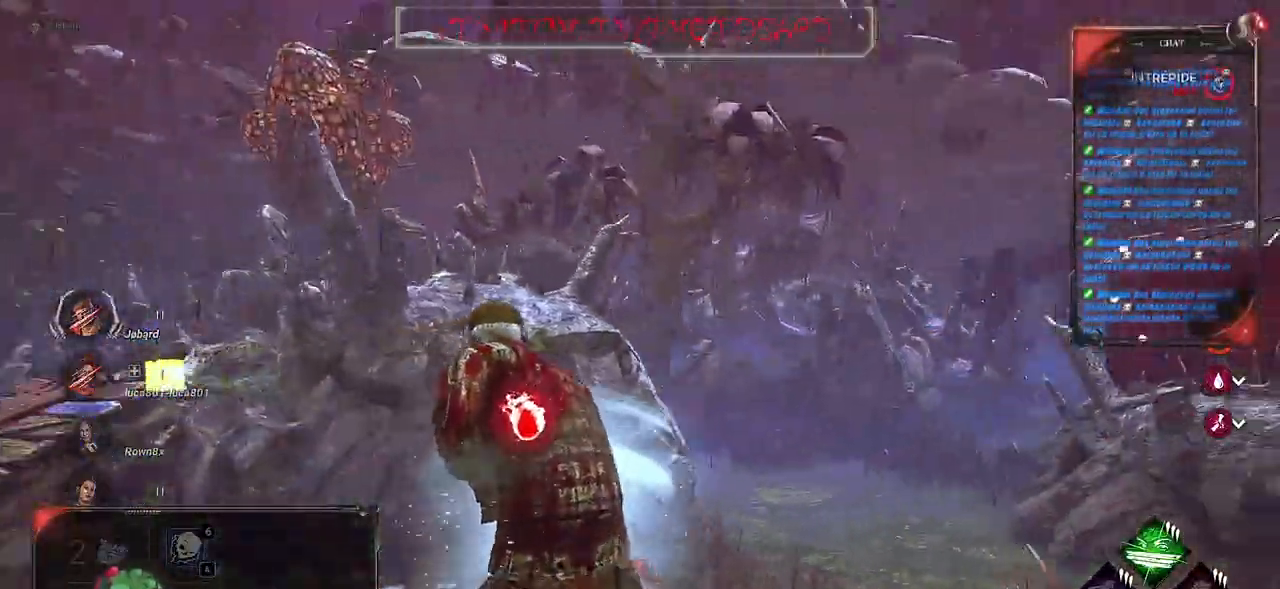
{"keys": ["s", "shift", "space"], "mouse": [], "events": [[100, "s", "down"], [183, "q", "up"], [350, "space", "down"], [433, "space", "up"], [500, "space", "down"]]}
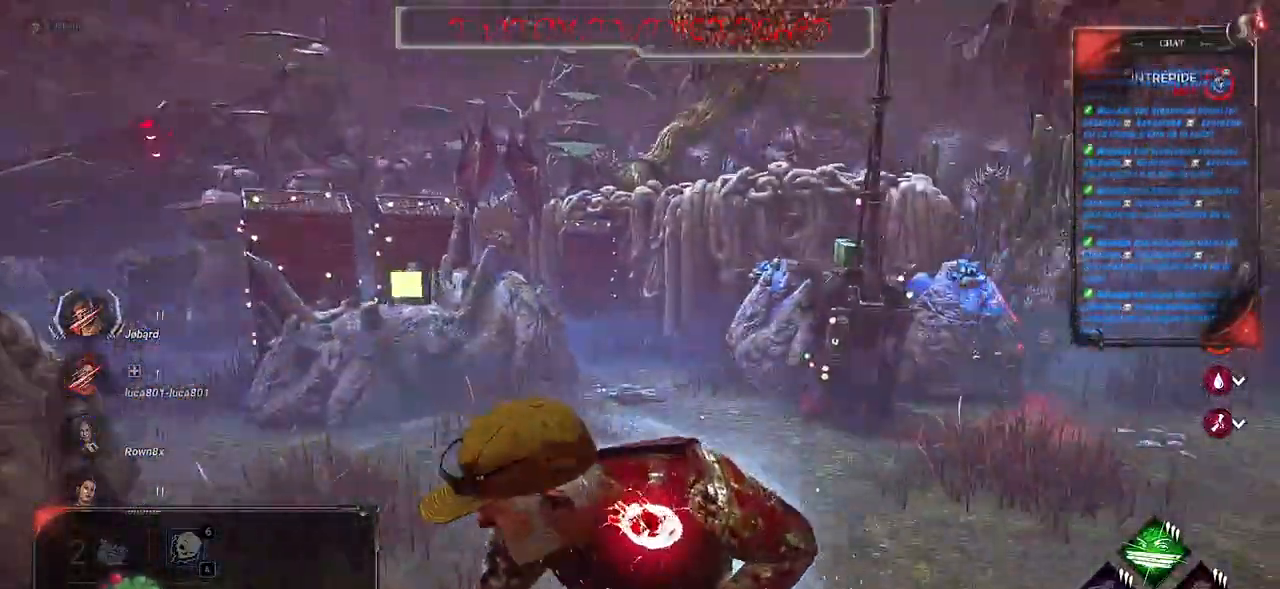
{"keys": ["s", "shift", "space"], "mouse": [], "events": [[117, "space", "up"], [200, "space", "down"], [300, "space", "up"], [367, "space", "down"]]}
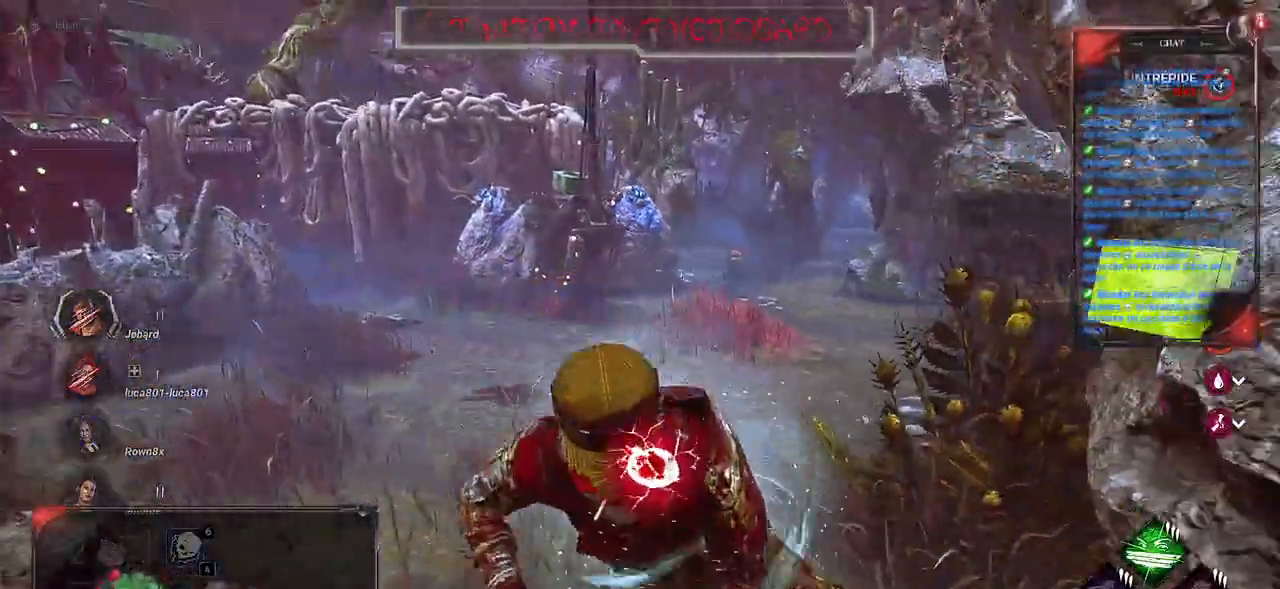
{"keys": ["d", "s", "shift"], "mouse": [], "events": [[17, "space", "up"], [150, "d", "down"]]}
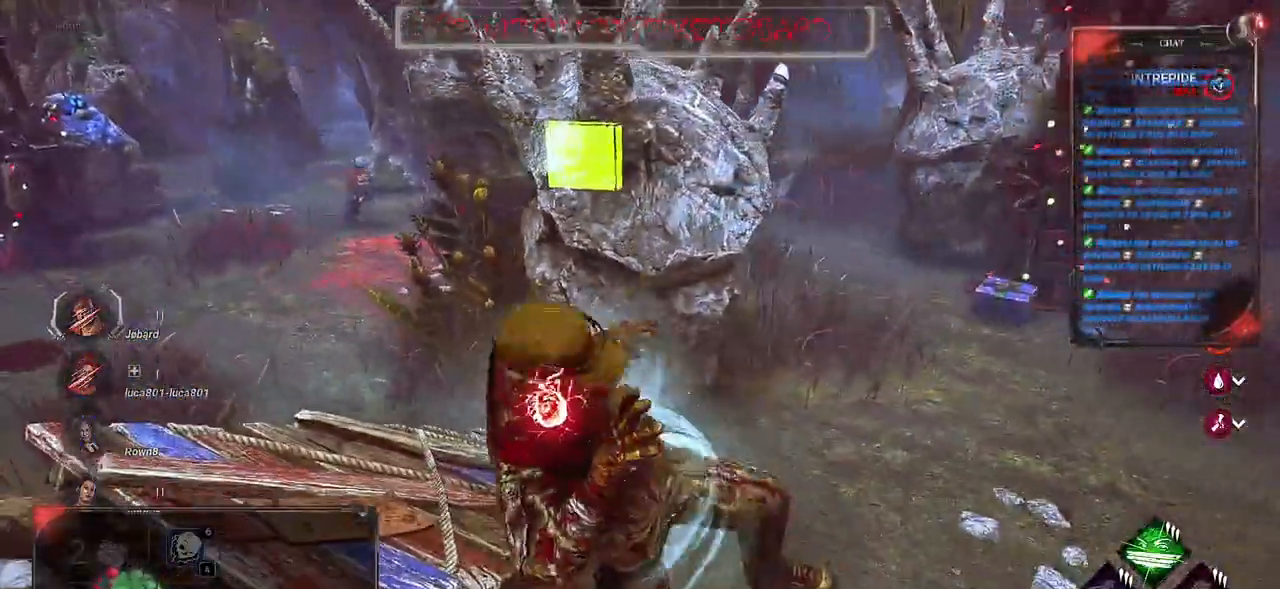
{"keys": ["q", "shift", "z"], "mouse": [], "events": [[150, "s", "up"], [283, "z", "down"], [317, "d", "up"], [317, "q", "down"], [367, "z", "up"], [450, "z", "down"]]}
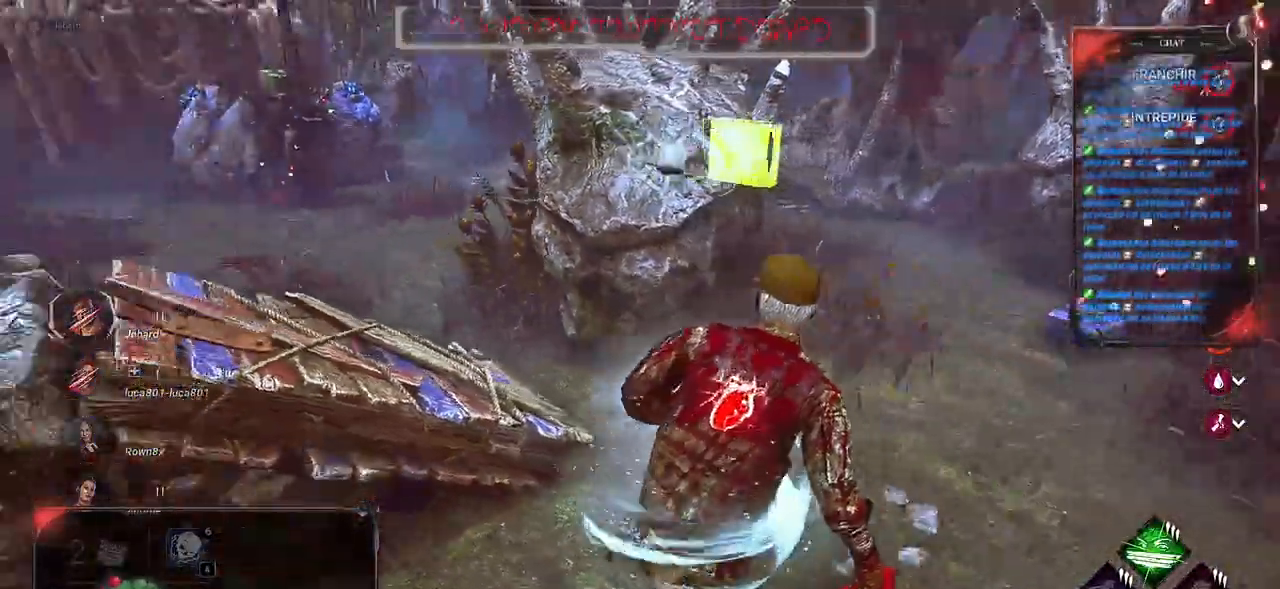
{"keys": ["q", "shift", "space", "z"], "mouse": [], "events": [[100, "space", "down"], [200, "space", "up"], [233, "space", "down"], [350, "space", "up"], [433, "space", "down"]]}
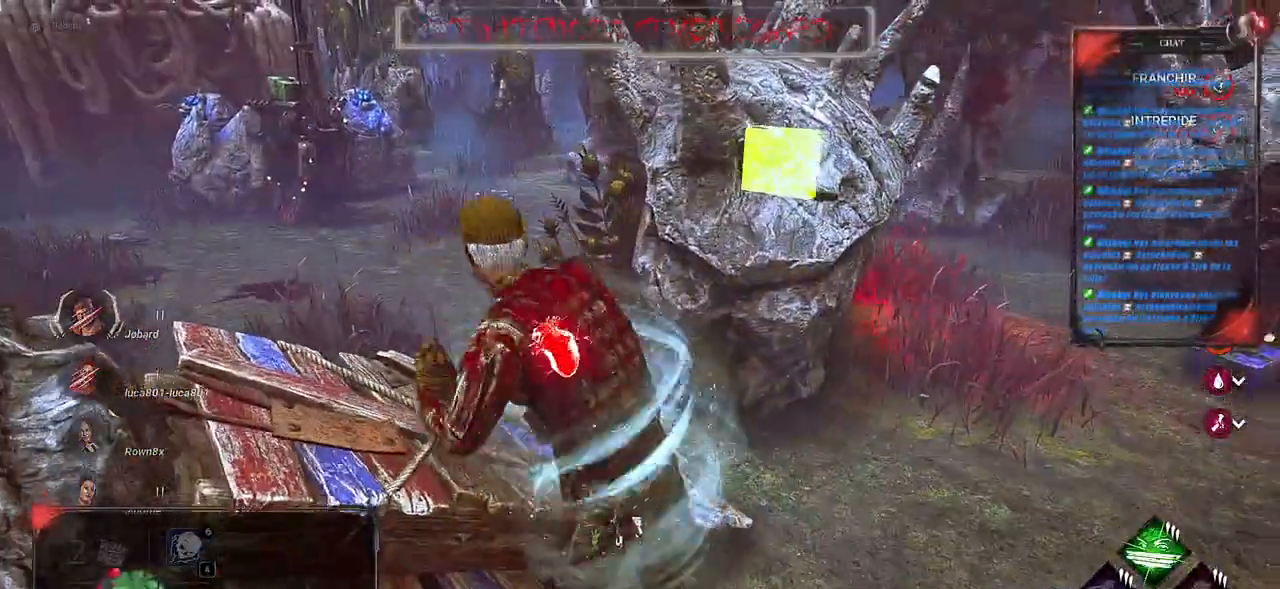
{"keys": ["q", "shift"], "mouse": [], "events": [[17, "space", "up"], [233, "z", "up"]]}
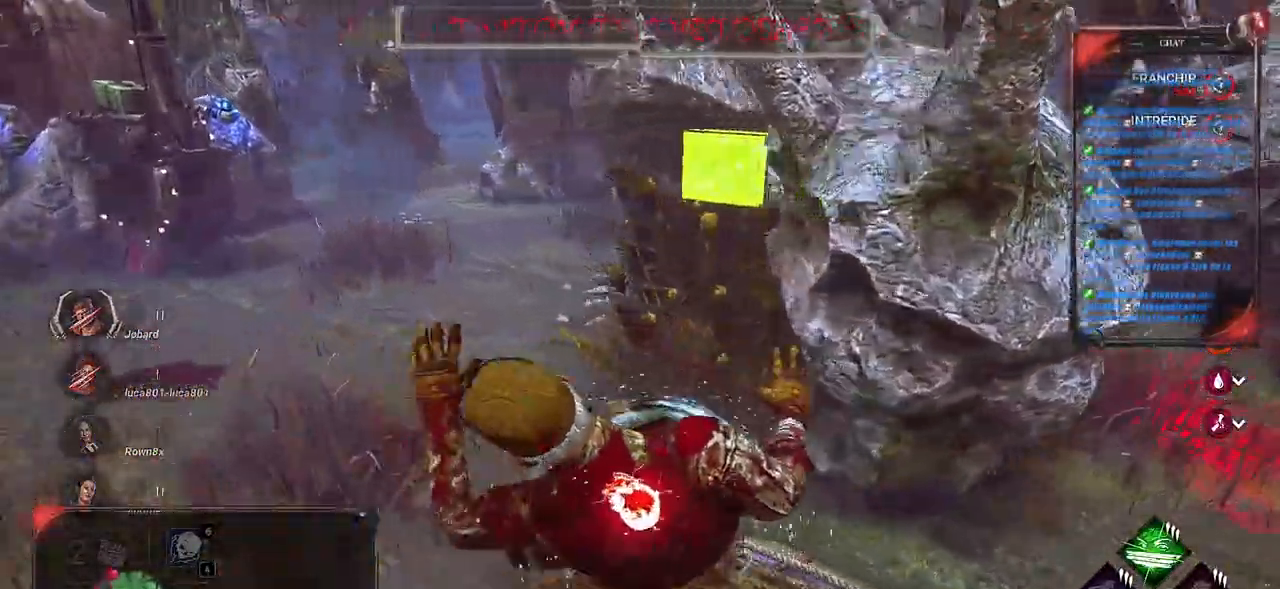
{"keys": ["d", "s", "shift"], "mouse": [], "events": [[50, "d", "down"], [183, "d", "up"], [317, "s", "down"], [450, "q", "up"], [467, "d", "down"]]}
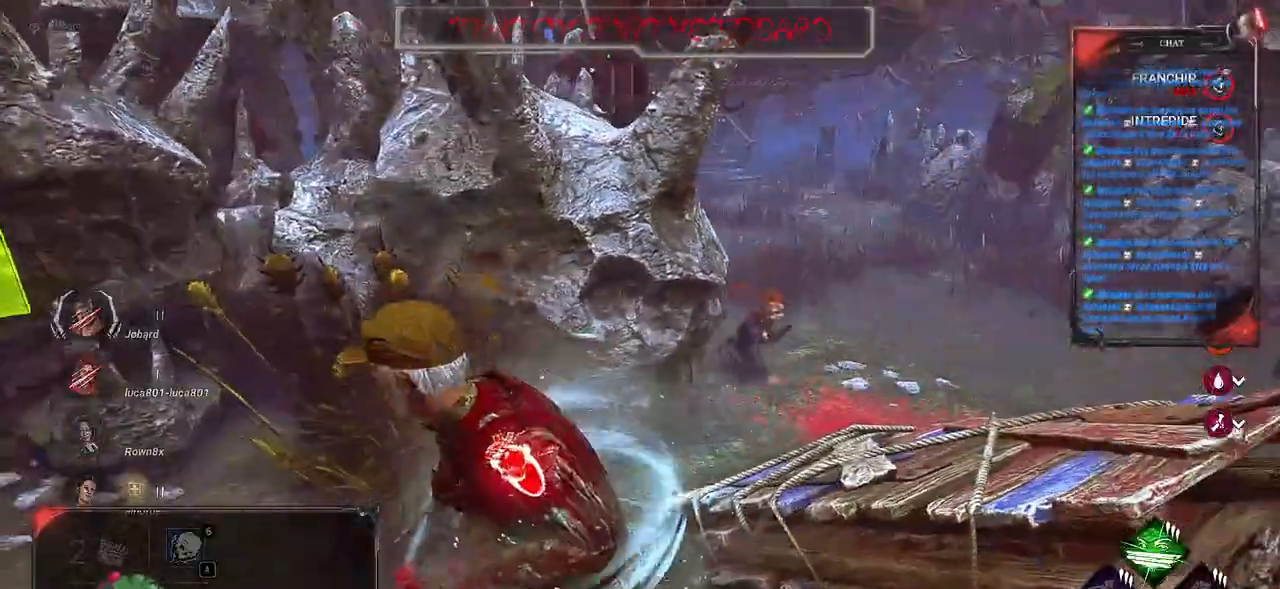
{"keys": ["q", "shift"], "mouse": [], "events": [[33, "s", "up"], [133, "z", "down"], [217, "d", "up"], [283, "q", "down"], [417, "z", "up"]]}
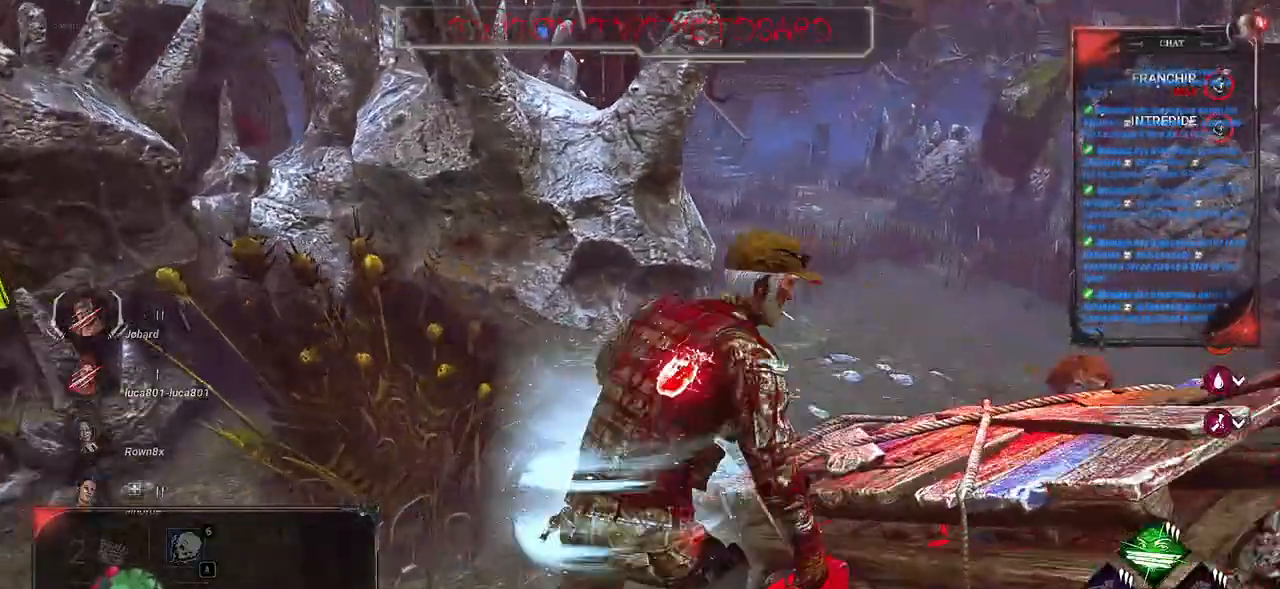
{"keys": ["q", "s", "shift"], "mouse": [], "events": [[50, "s", "down"]]}
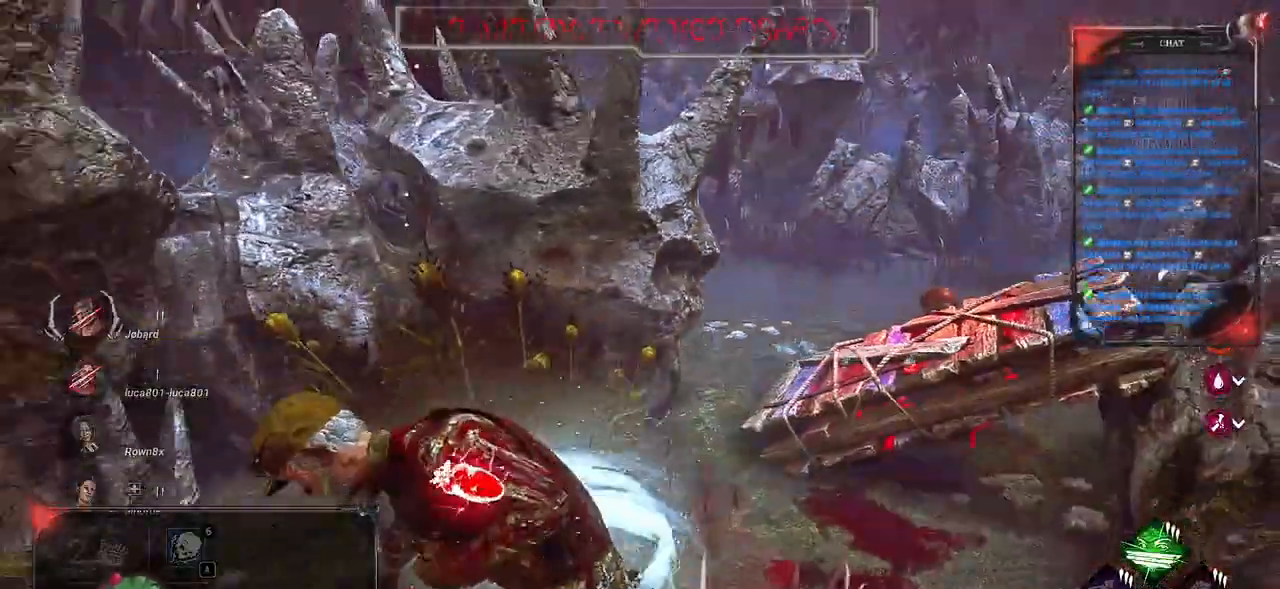
{"keys": ["shift", "z"], "mouse": [], "events": [[33, "s", "up"], [183, "z", "down"], [367, "q", "up"]]}
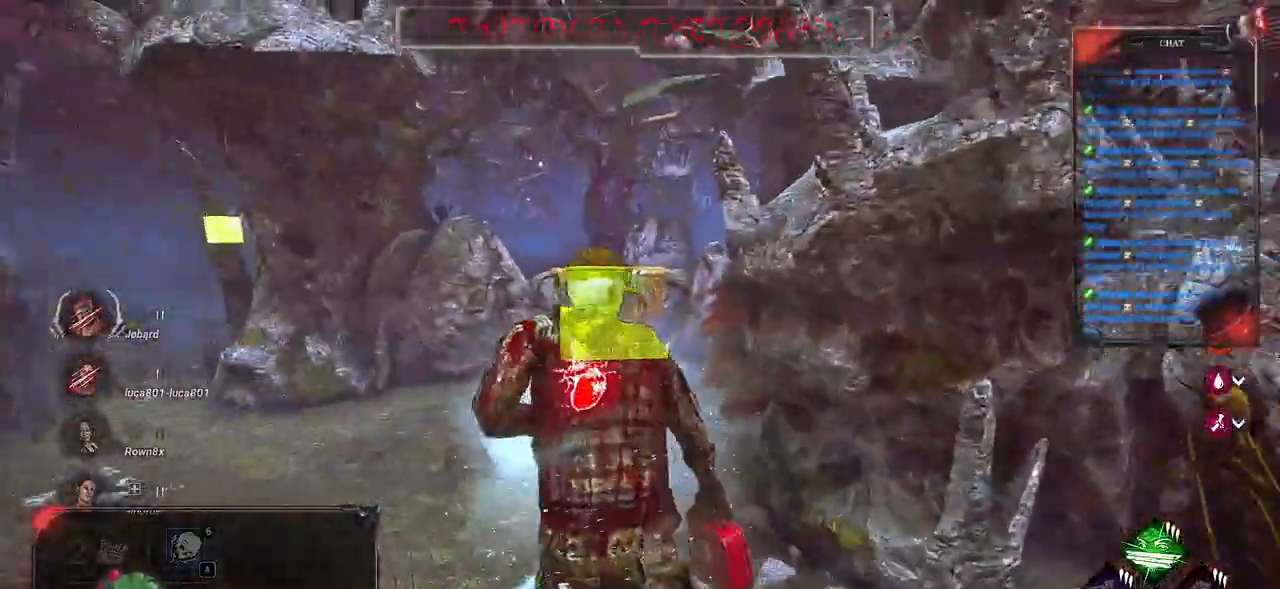
{"keys": ["shift", "z"], "mouse": [], "events": []}
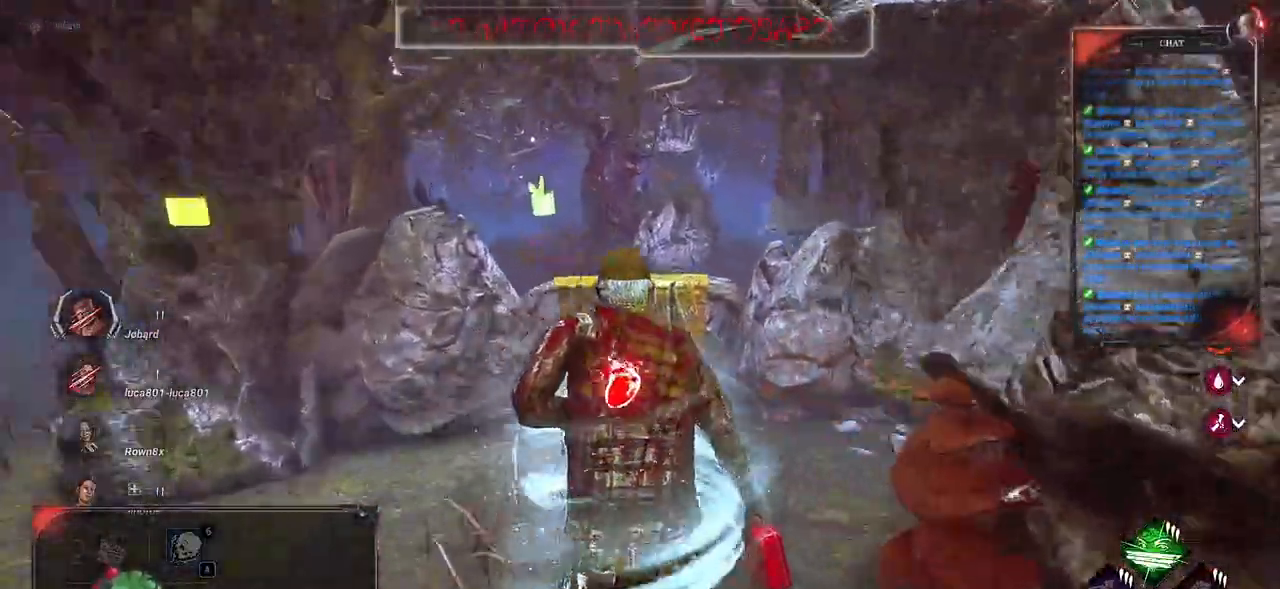
{"keys": ["shift", "space", "z"], "mouse": [], "events": [[183, "space", "down"], [250, "space", "up"], [367, "space", "down"], [433, "space", "up"], [500, "space", "down"]]}
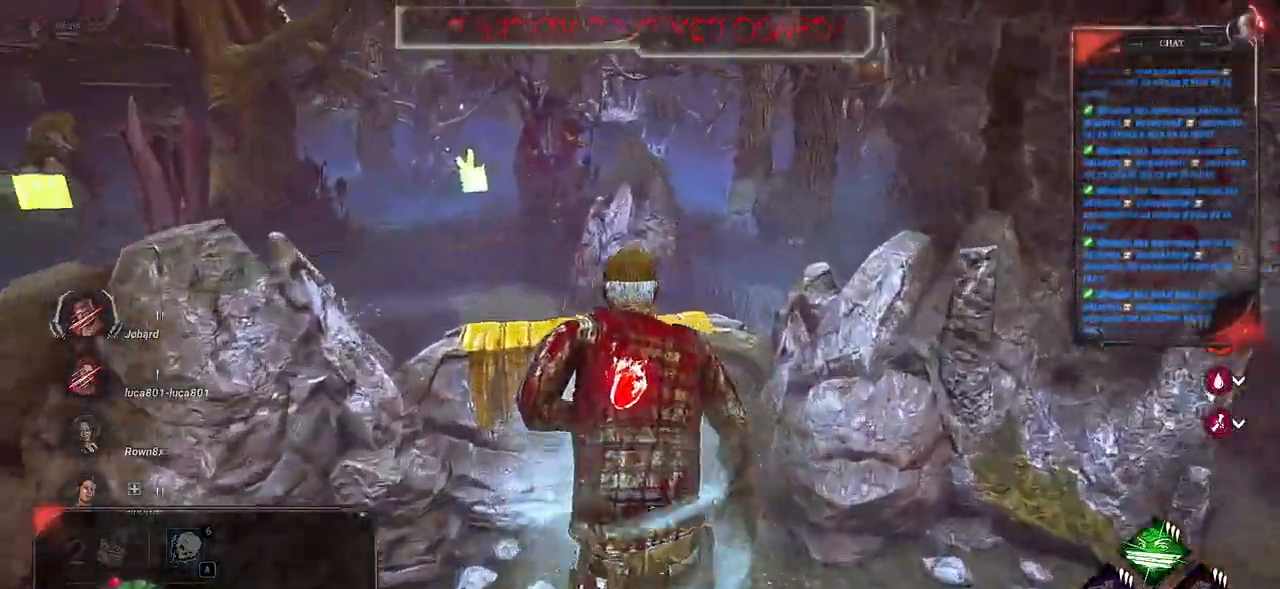
{"keys": ["shift", "z"], "mouse": [], "events": [[117, "space", "up"], [183, "space", "down"], [333, "space", "up"]]}
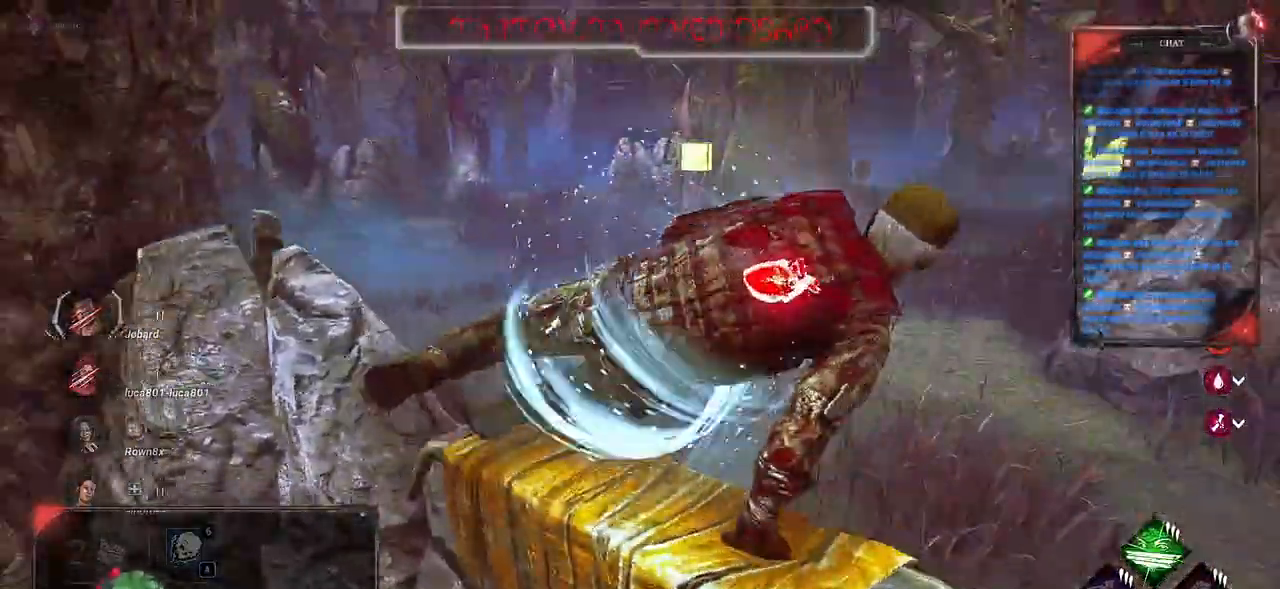
{"keys": ["shift", "z"], "mouse": [], "events": []}
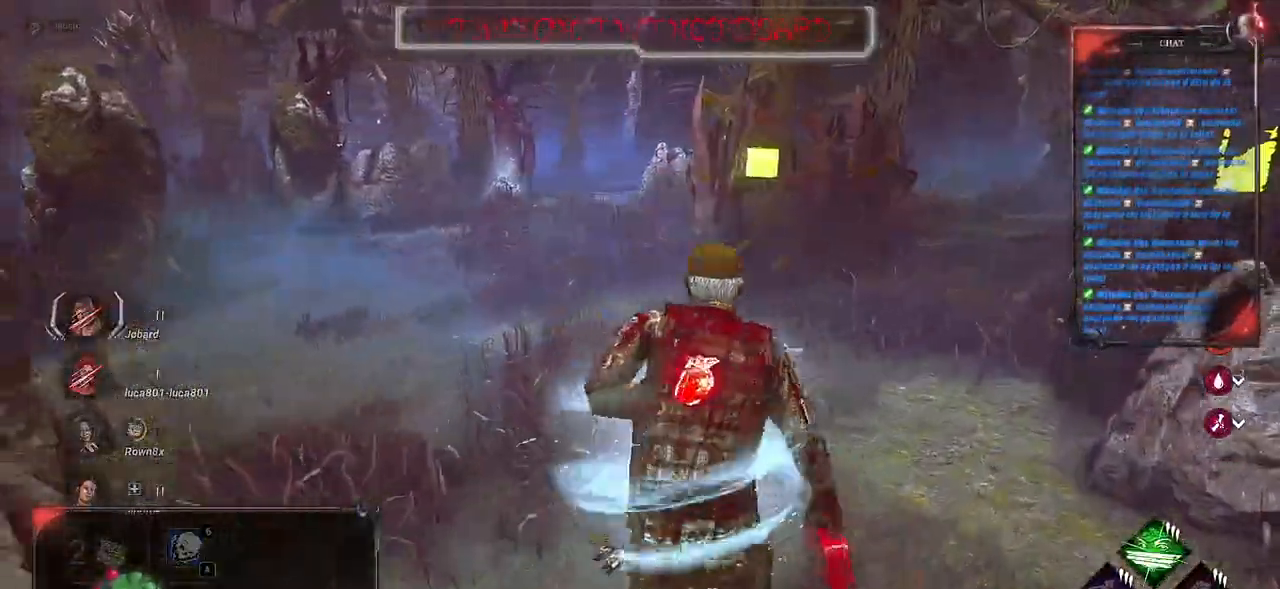
{"keys": ["d", "shift", "z"], "mouse": [], "events": [[400, "d", "down"]]}
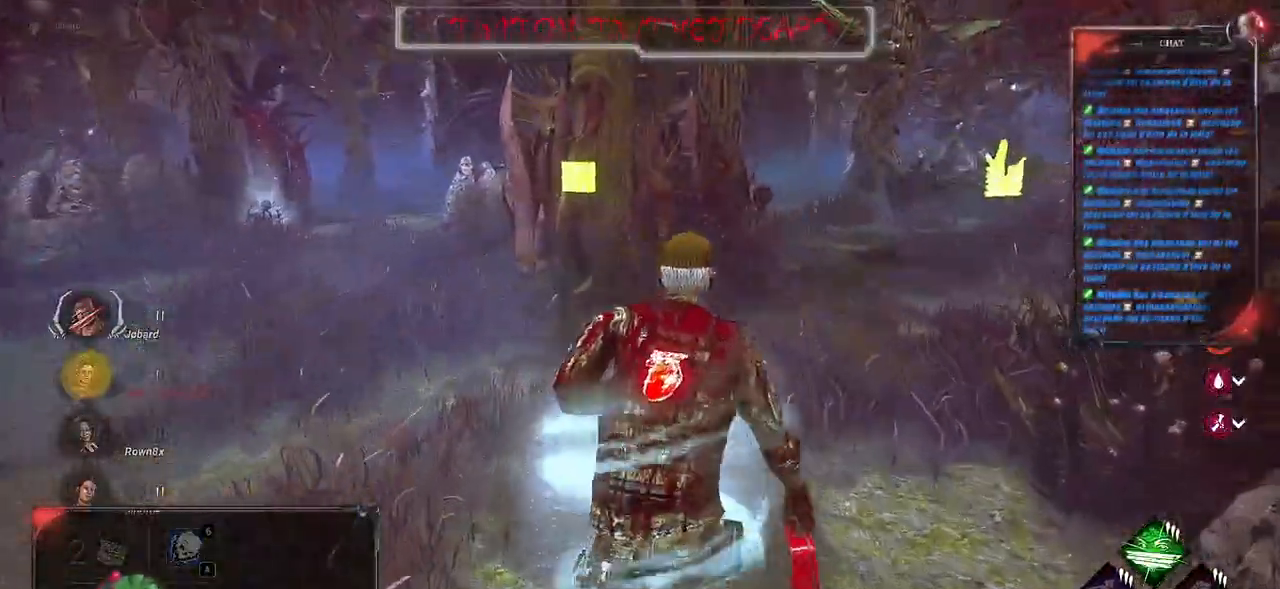
{"keys": ["shift", "z"], "mouse": [], "events": [[83, "d", "up"]]}
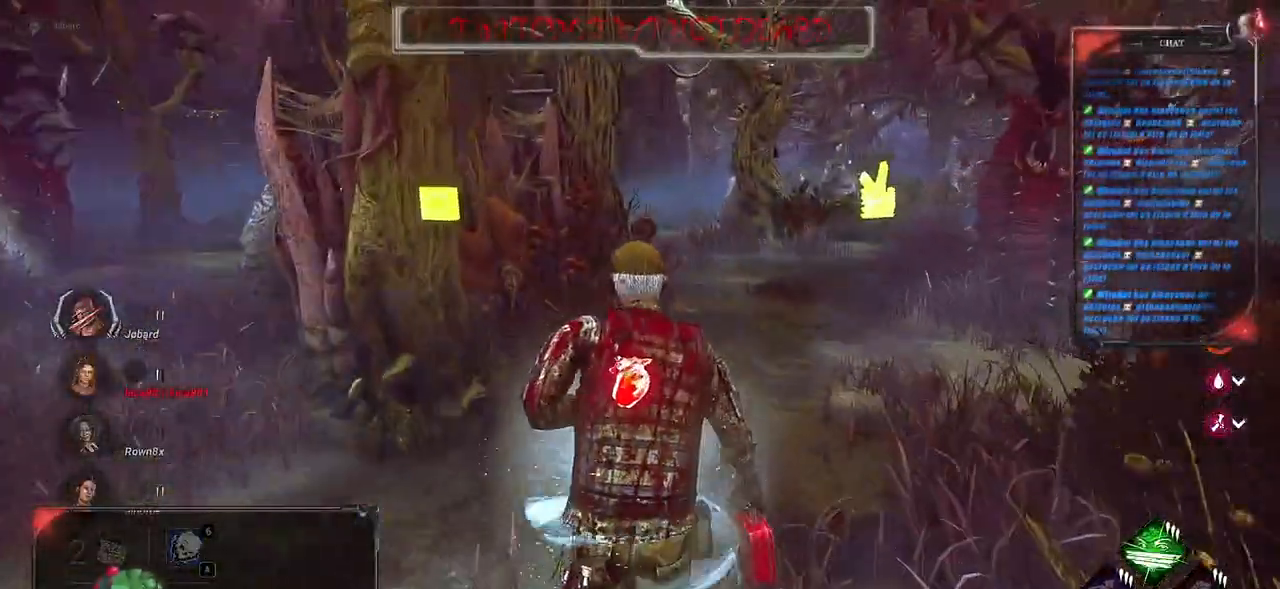
{"keys": ["shift", "z"], "mouse": [], "events": []}